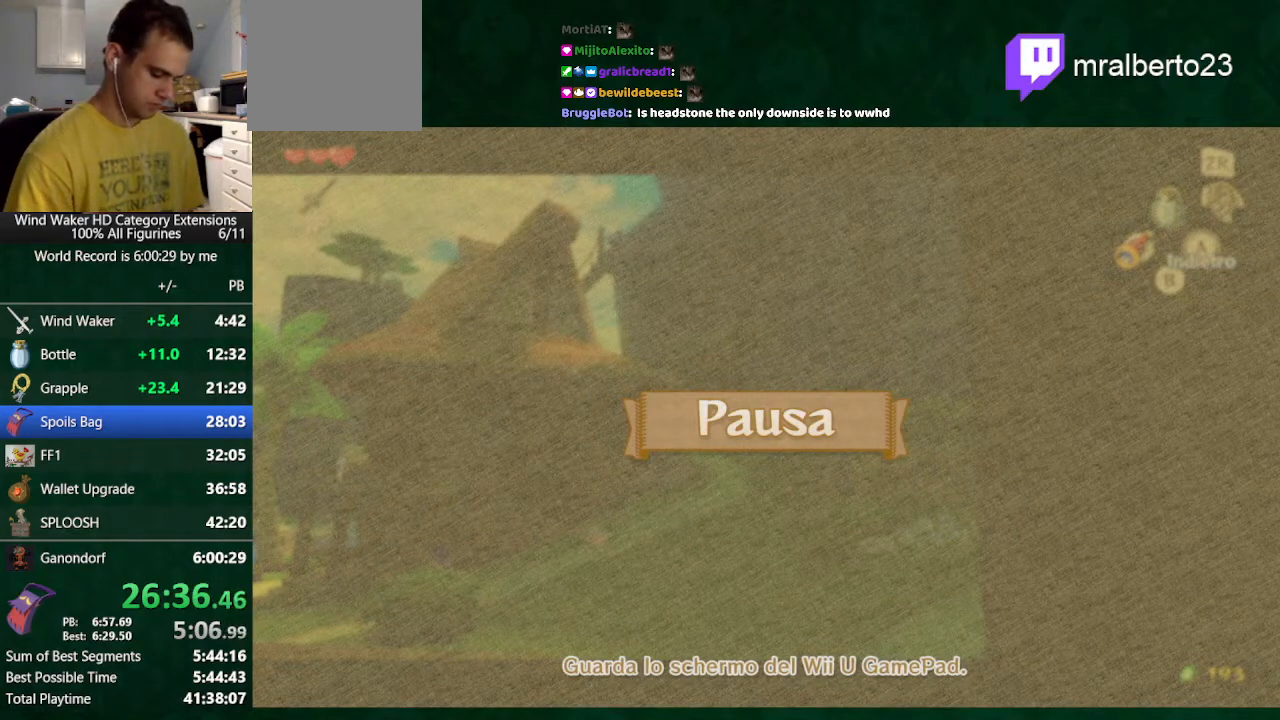
Gameplay with a controller (Nintendo layout); each line is a JSON object with the inputs held at the frame after it. "events" lists button and stick changes between this image and that frame as [ms after this image, input, new state], when the widget could be followed in between. Not read: L3 R3.
{"buttons": ["B"], "left_stick": "center", "right_stick": "center", "events": [[100, "TOUCHPAD", "down"], [133, "TOUCHPAD", "up"], [367, "B", "down"], [467, "B", "up"], [500, "B", "down"]]}
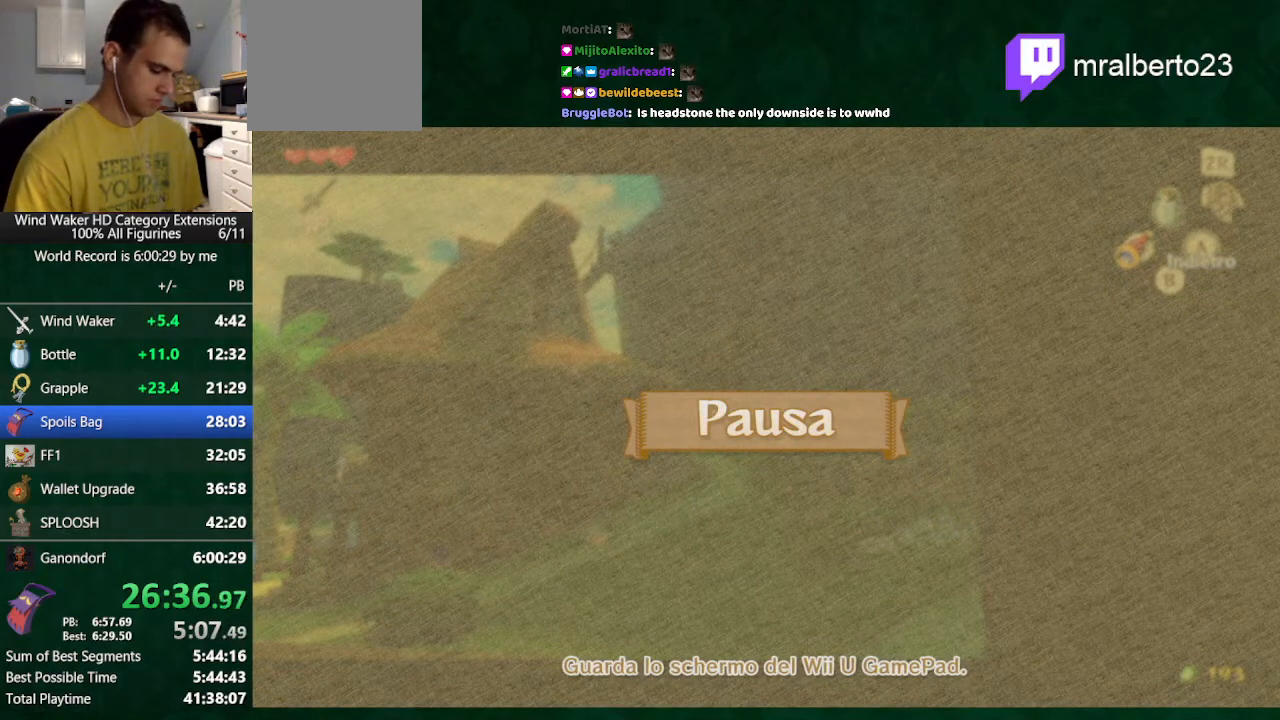
{"buttons": [], "left_stick": "center", "right_stick": "center", "events": [[33, "B", "up"], [400, "B", "down"], [467, "B", "up"]]}
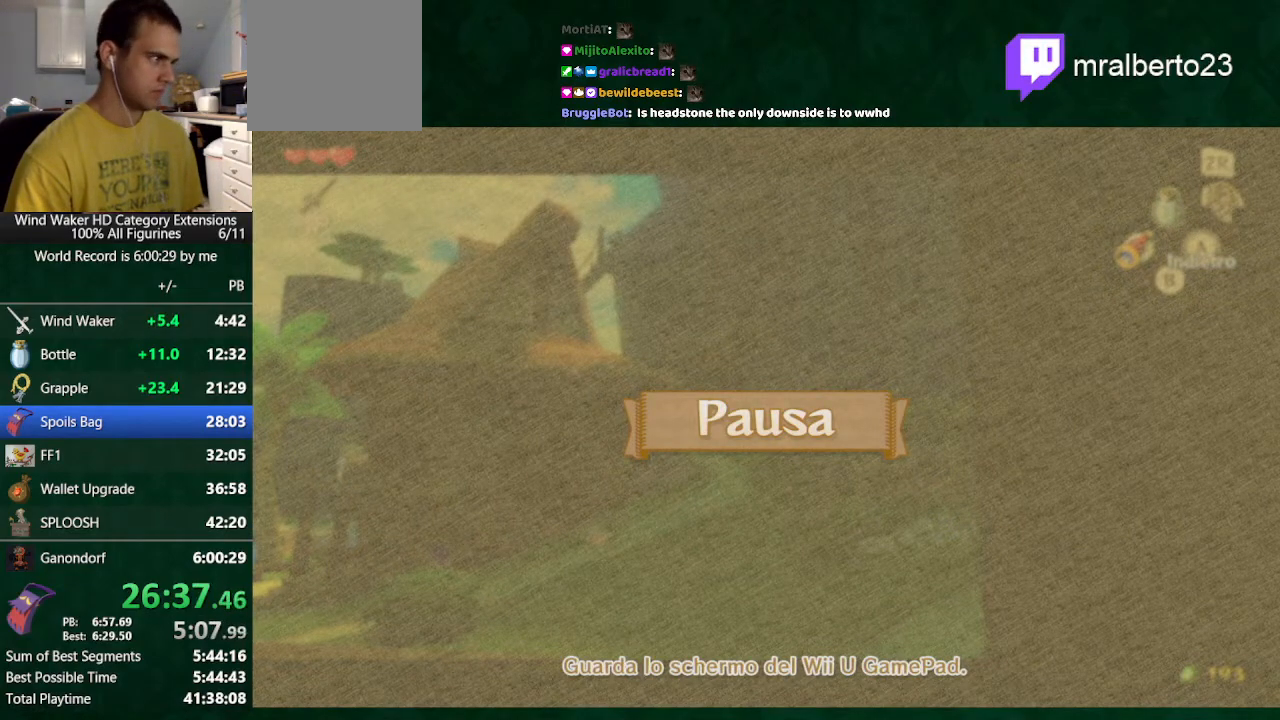
{"buttons": [], "left_stick": "center", "right_stick": "center", "events": []}
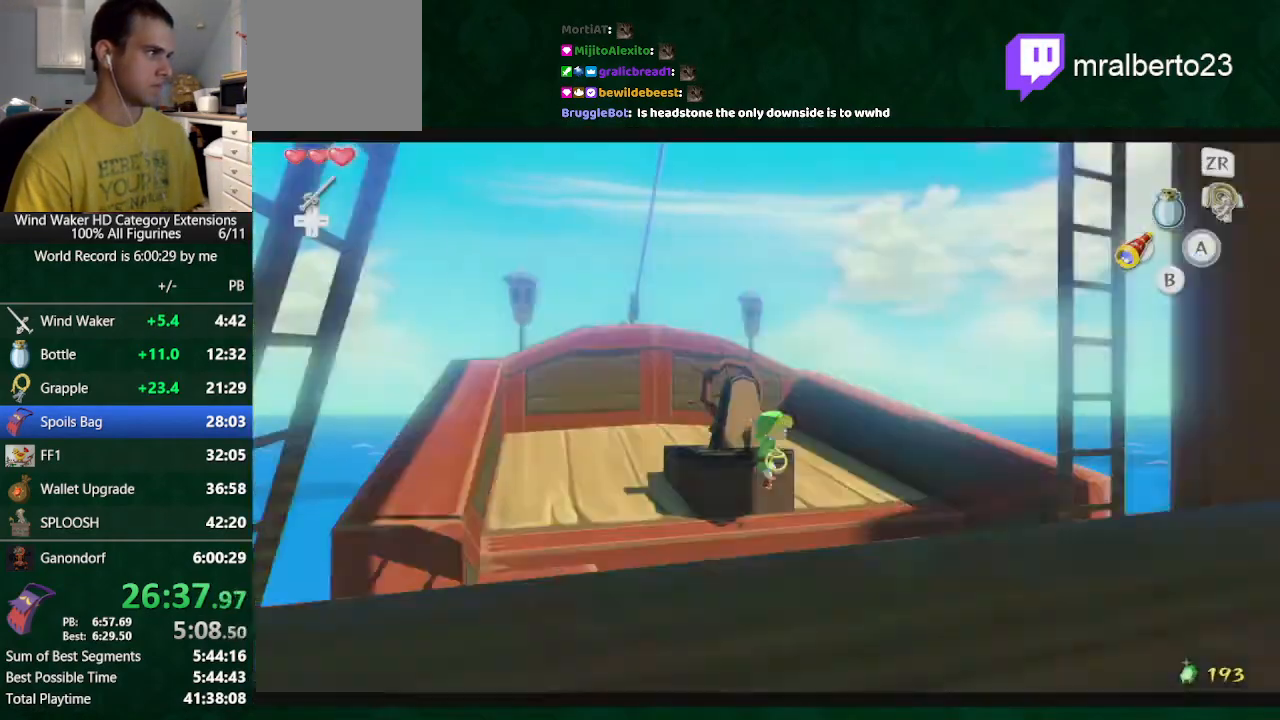
{"buttons": [], "left_stick": "down-right", "right_stick": "center", "events": [[100, "R1", "down"], [167, "A", "down"], [267, "A", "up"], [267, "R1", "up"], [267, "left_stick", "down-right"], [400, "A", "down"], [500, "A", "up"]]}
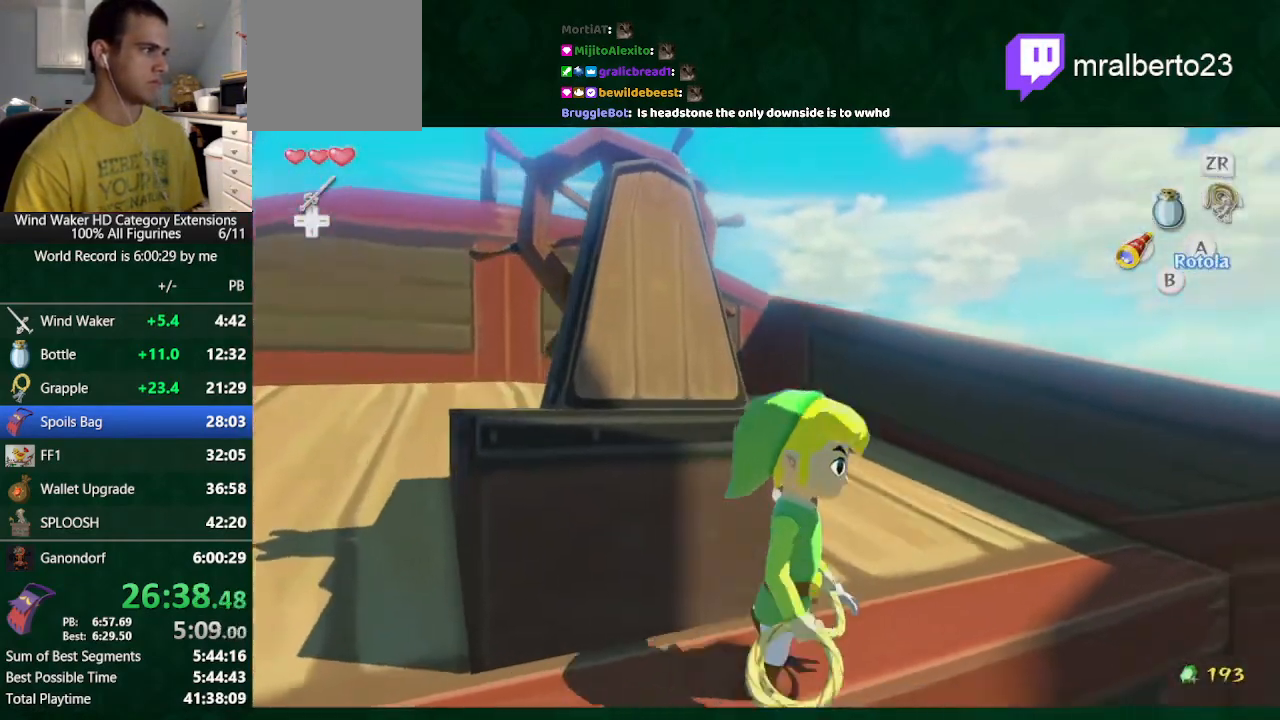
{"buttons": [], "left_stick": "center", "right_stick": "down-right", "events": [[133, "left_stick", "center"], [267, "right_stick", "down-right"]]}
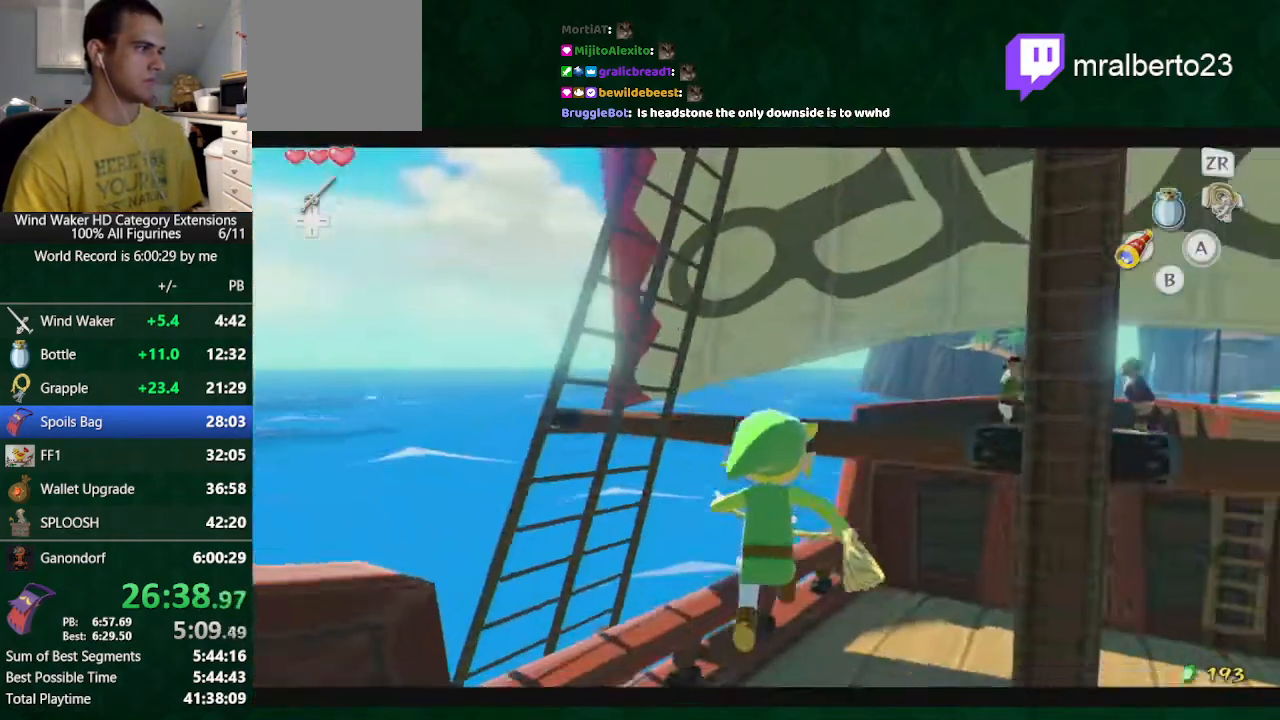
{"buttons": [], "left_stick": "up", "right_stick": "center", "events": [[200, "right_stick", "center"], [333, "left_stick", "up"]]}
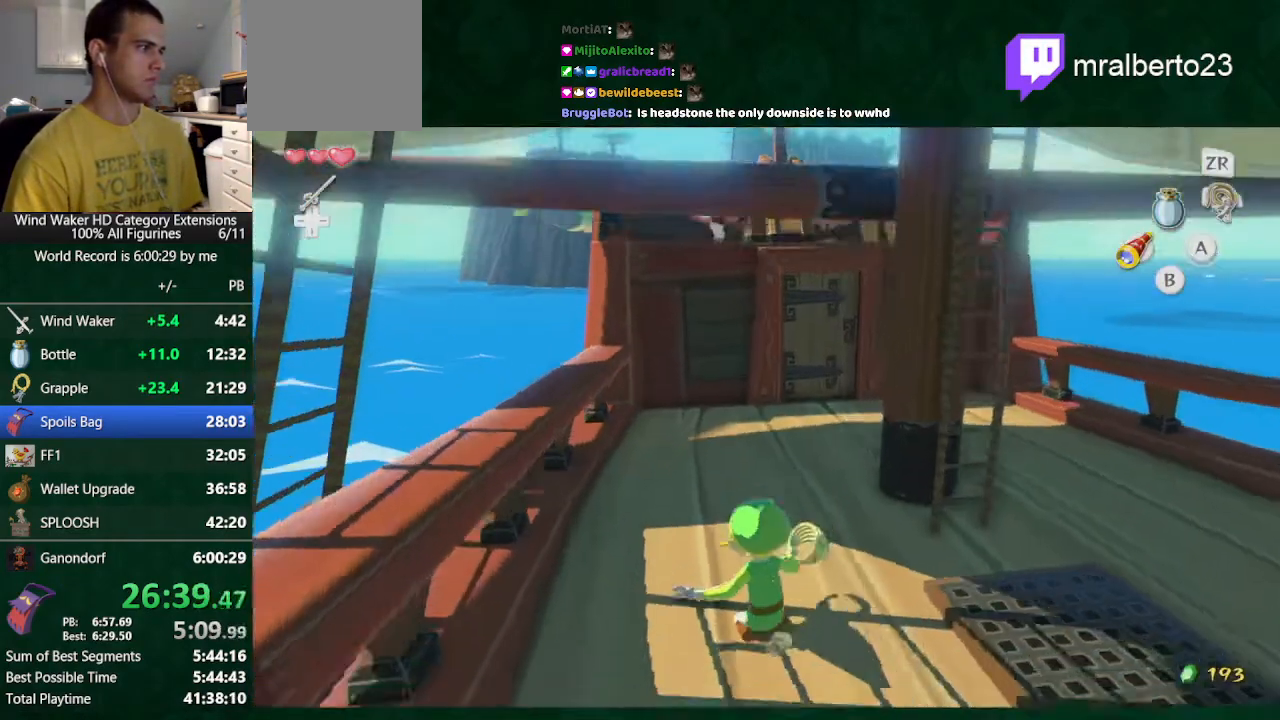
{"buttons": [], "left_stick": "up", "right_stick": "center", "events": [[267, "A", "down"], [333, "A", "up"]]}
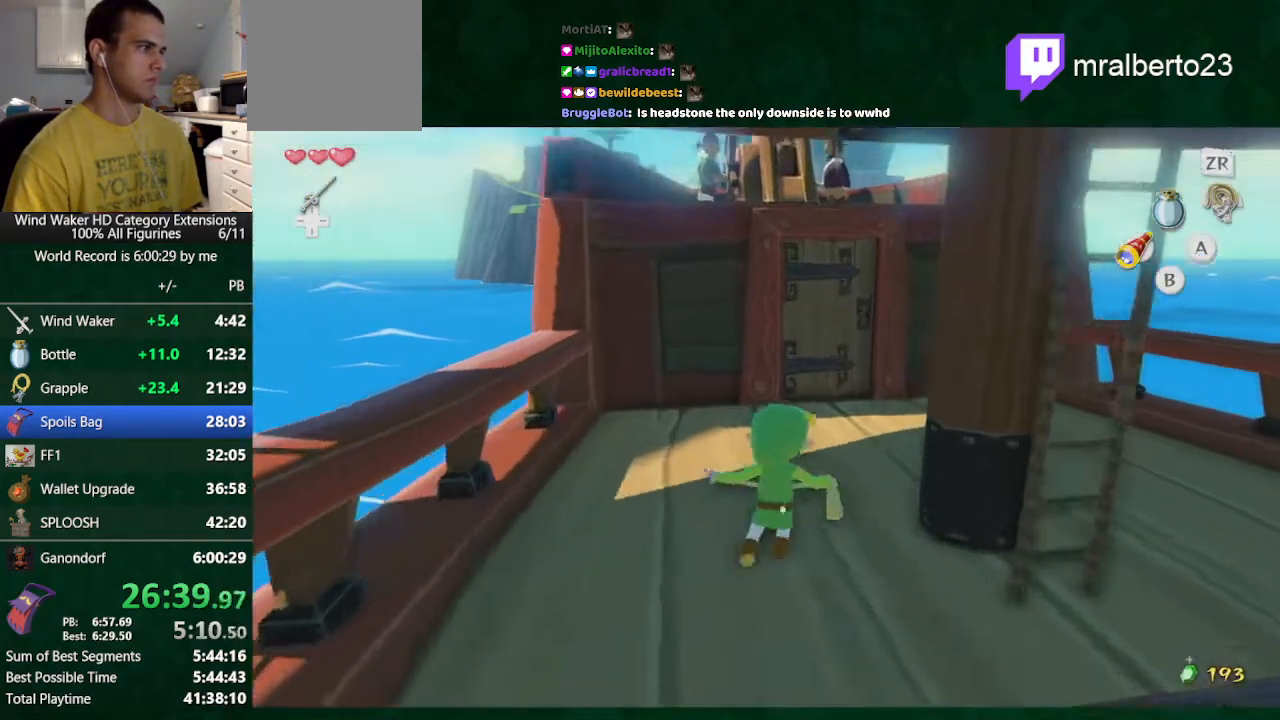
{"buttons": [], "left_stick": "up", "right_stick": "center", "events": []}
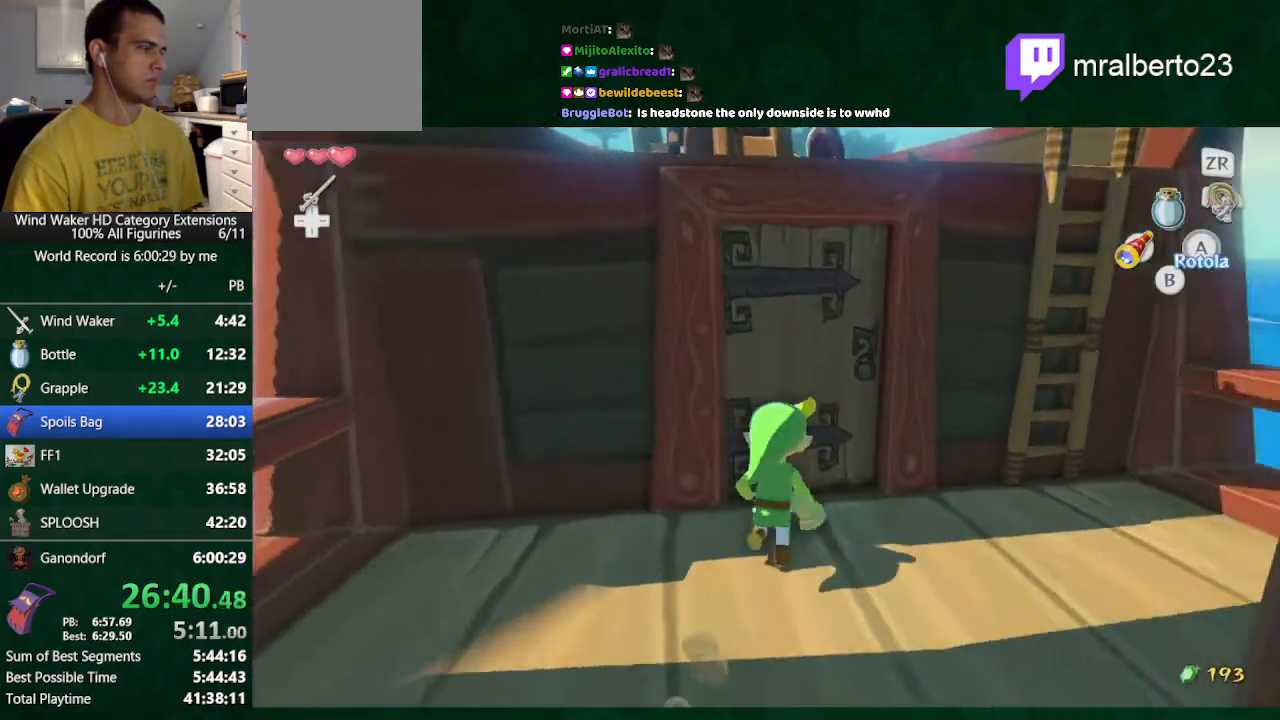
{"buttons": [], "left_stick": "center", "right_stick": "center", "events": [[133, "A", "down"], [200, "left_stick", "center"], [300, "A", "up"]]}
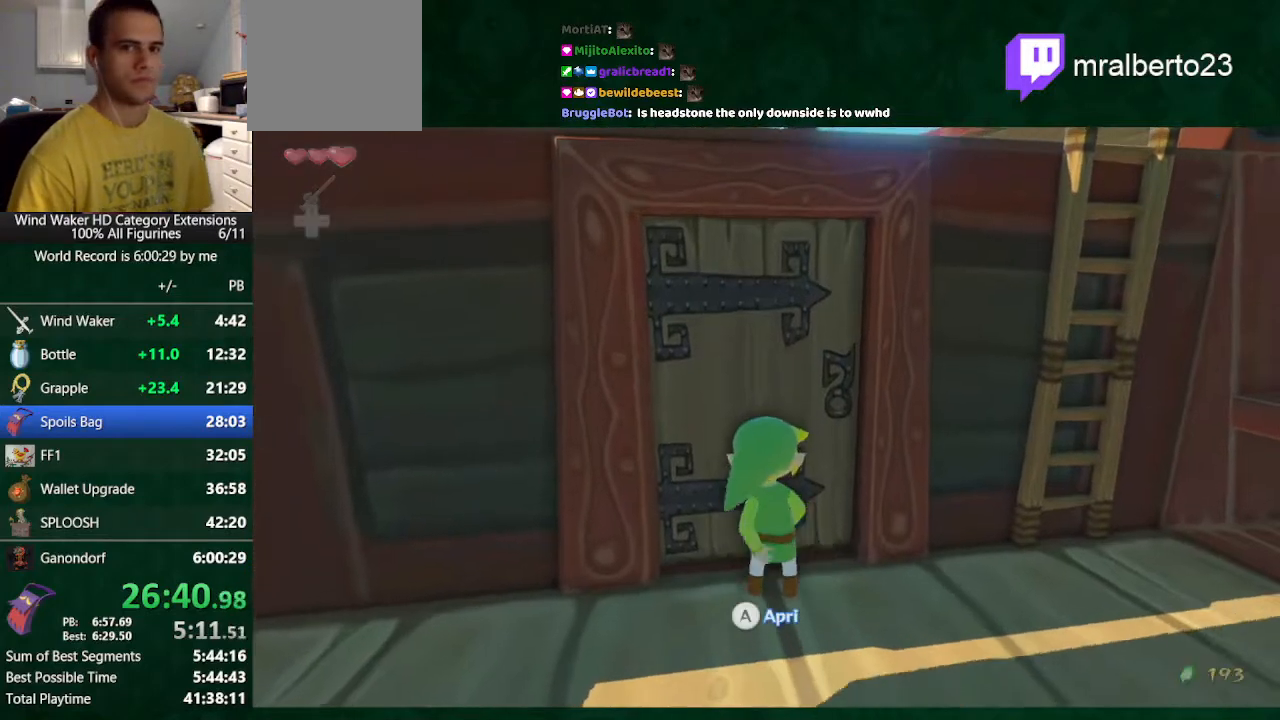
{"buttons": [], "left_stick": "center", "right_stick": "center", "events": []}
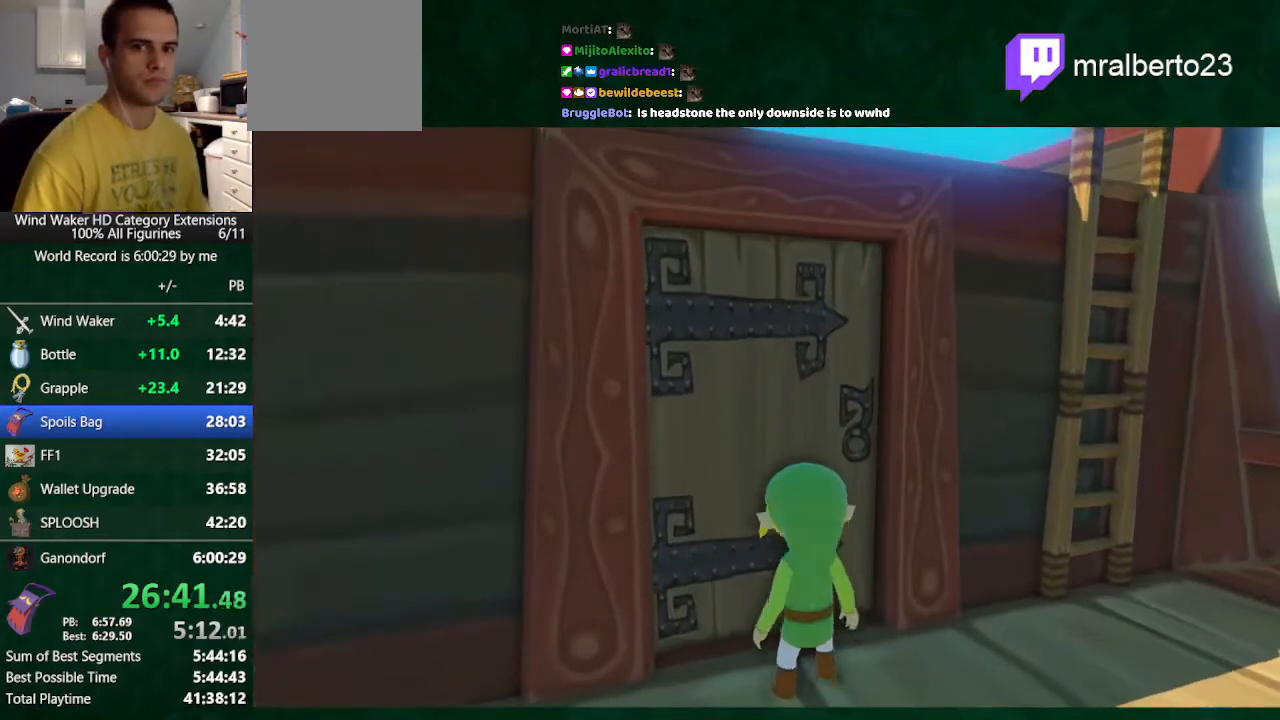
{"buttons": [], "left_stick": "center", "right_stick": "center", "events": []}
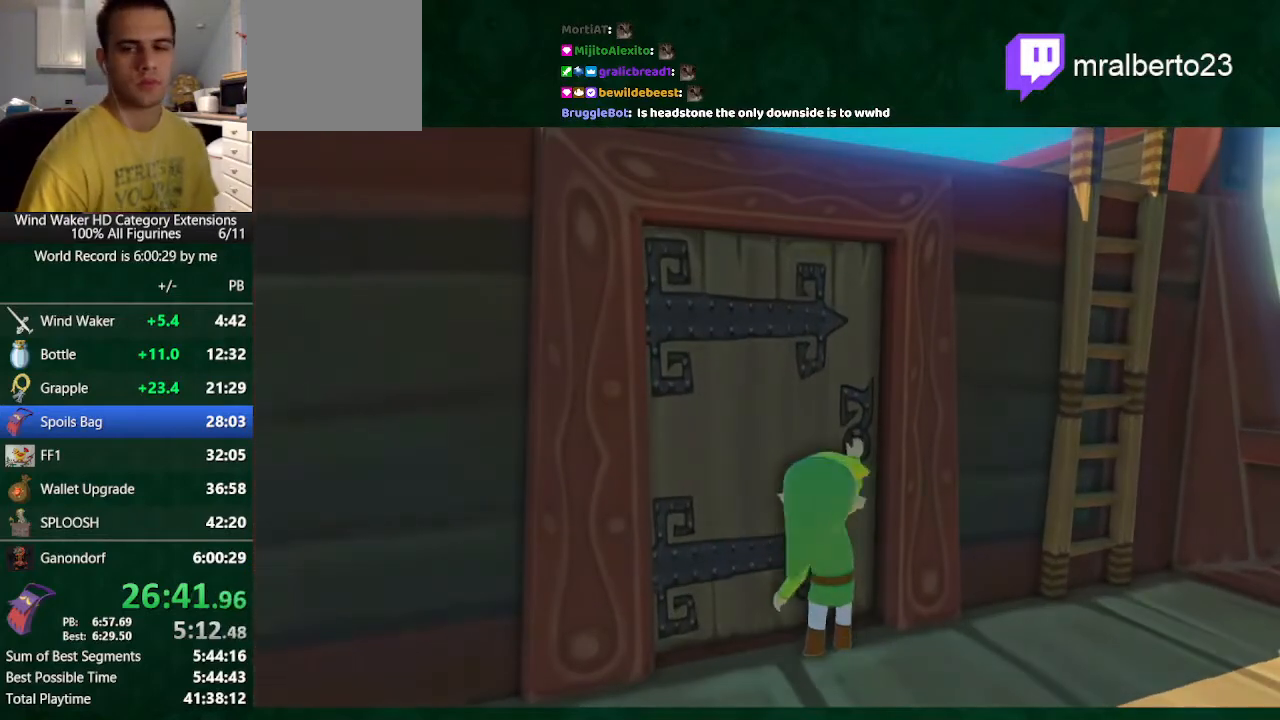
{"buttons": [], "left_stick": "center", "right_stick": "center", "events": []}
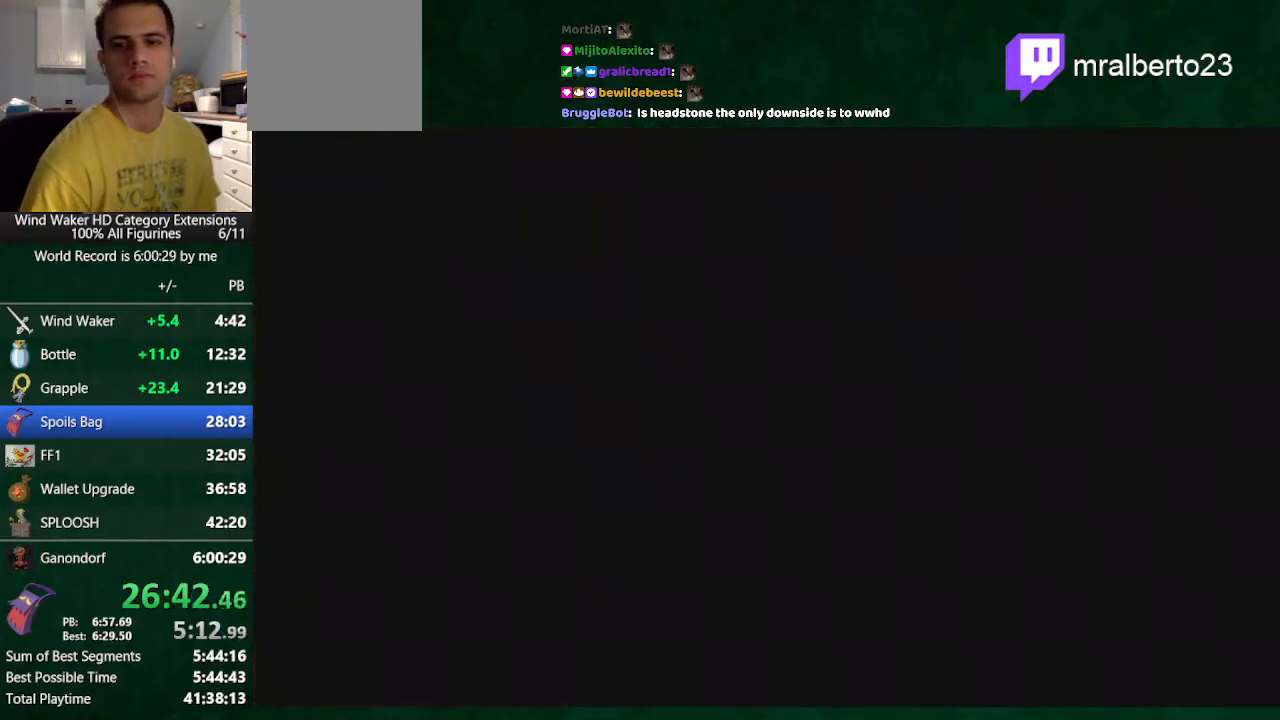
{"buttons": [], "left_stick": "center", "right_stick": "center", "events": []}
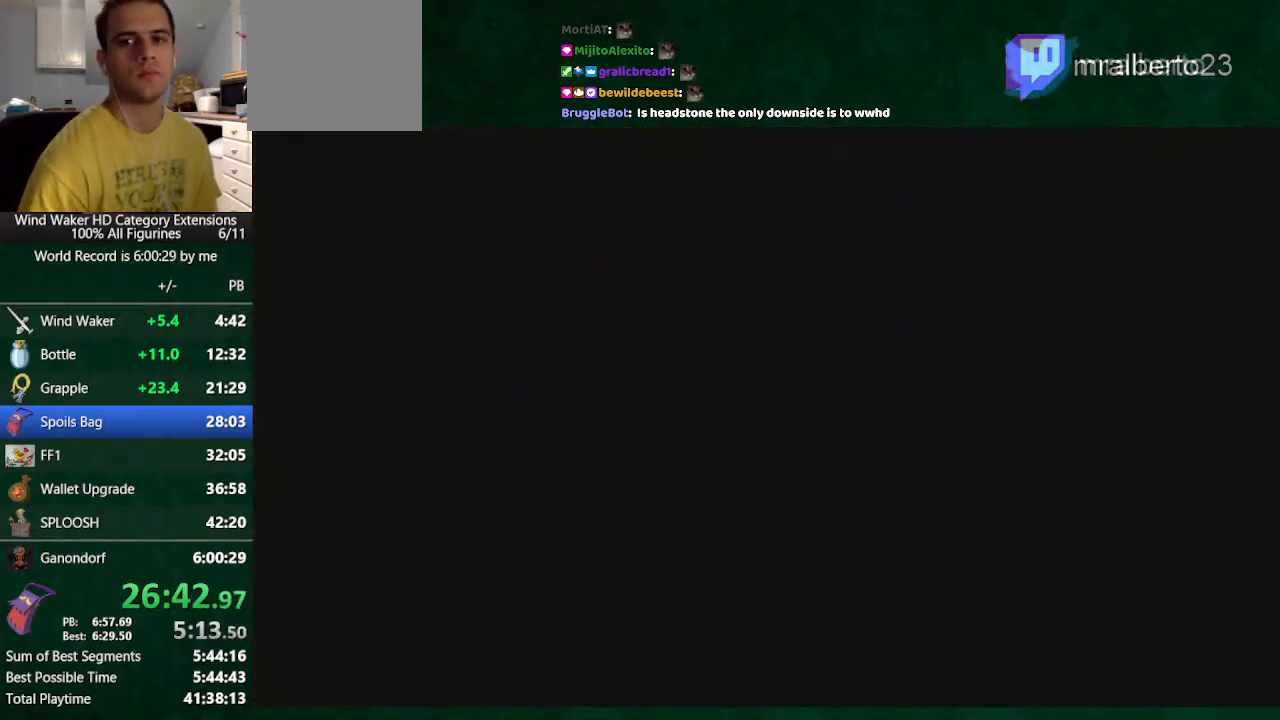
{"buttons": [], "left_stick": "center", "right_stick": "center", "events": []}
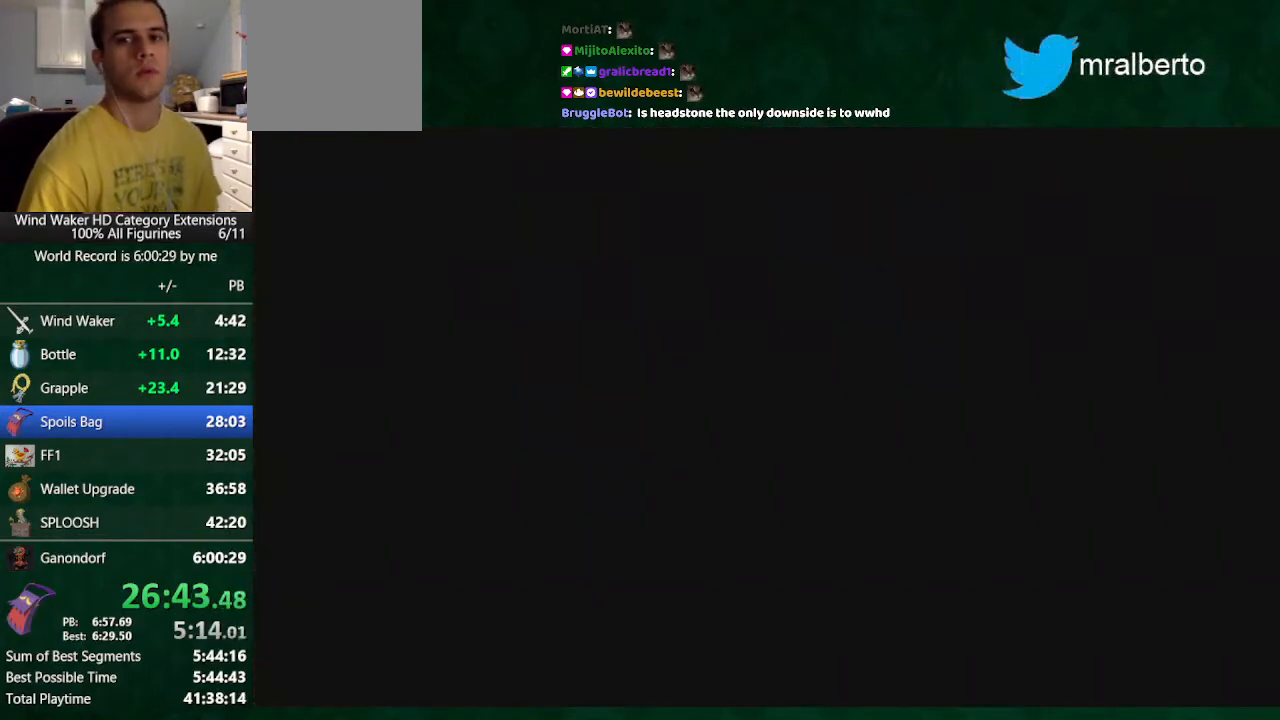
{"buttons": [], "left_stick": "center", "right_stick": "center", "events": []}
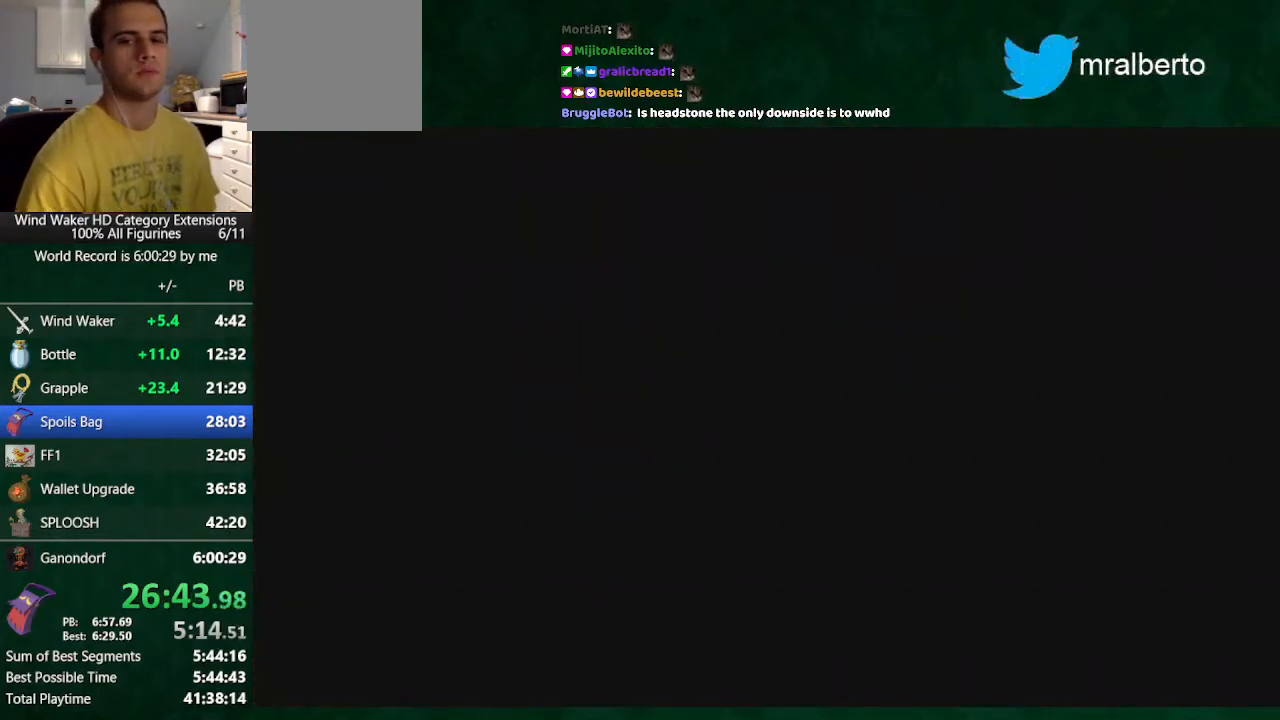
{"buttons": [], "left_stick": "center", "right_stick": "center", "events": []}
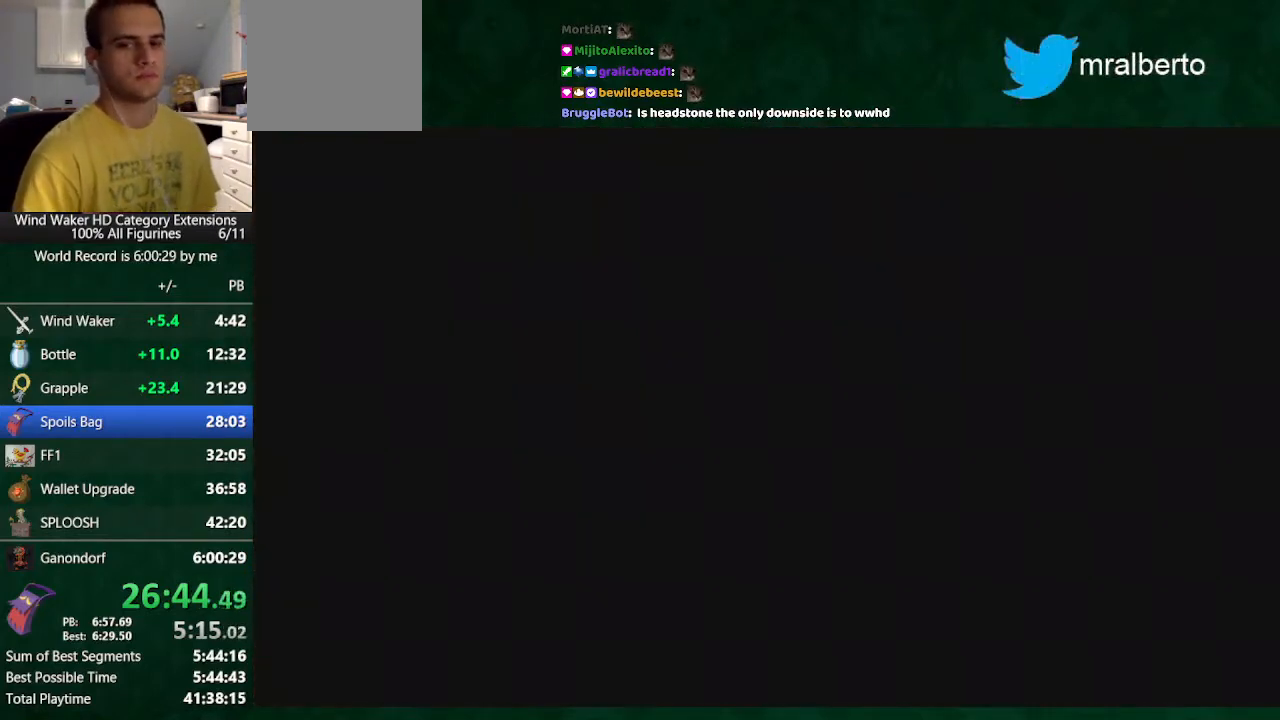
{"buttons": [], "left_stick": "center", "right_stick": "center", "events": []}
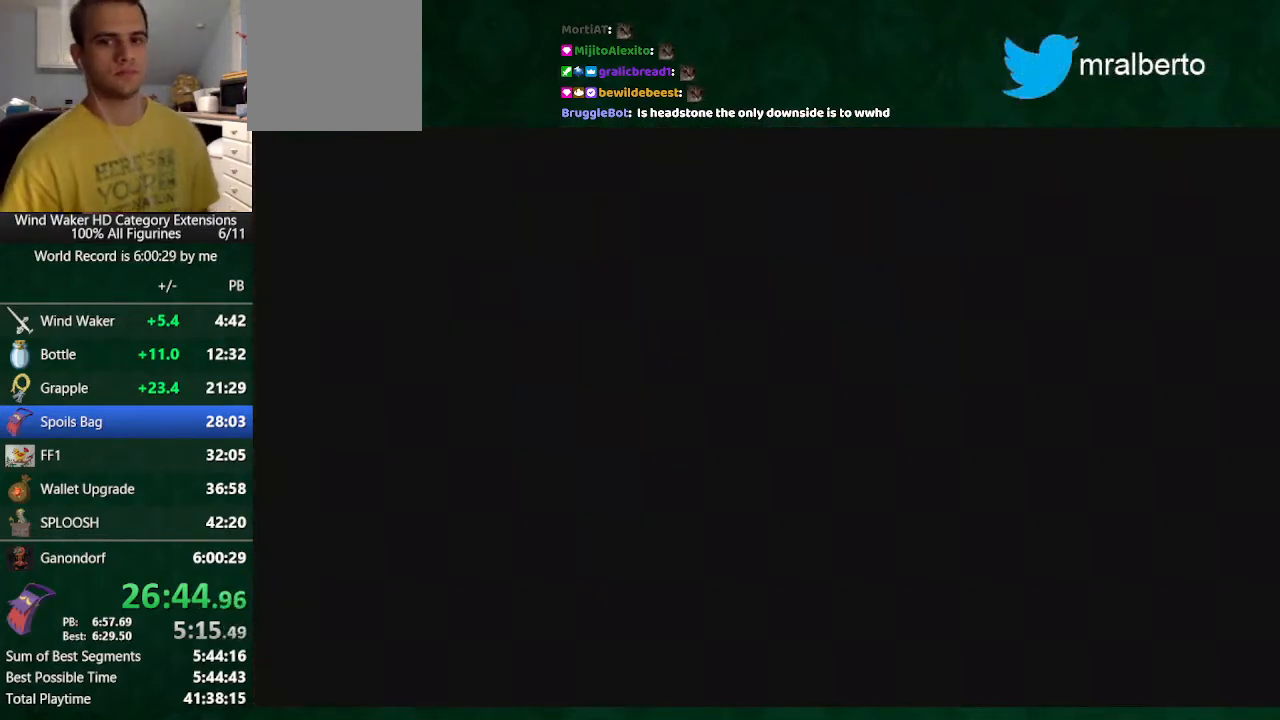
{"buttons": [], "left_stick": "center", "right_stick": "center", "events": []}
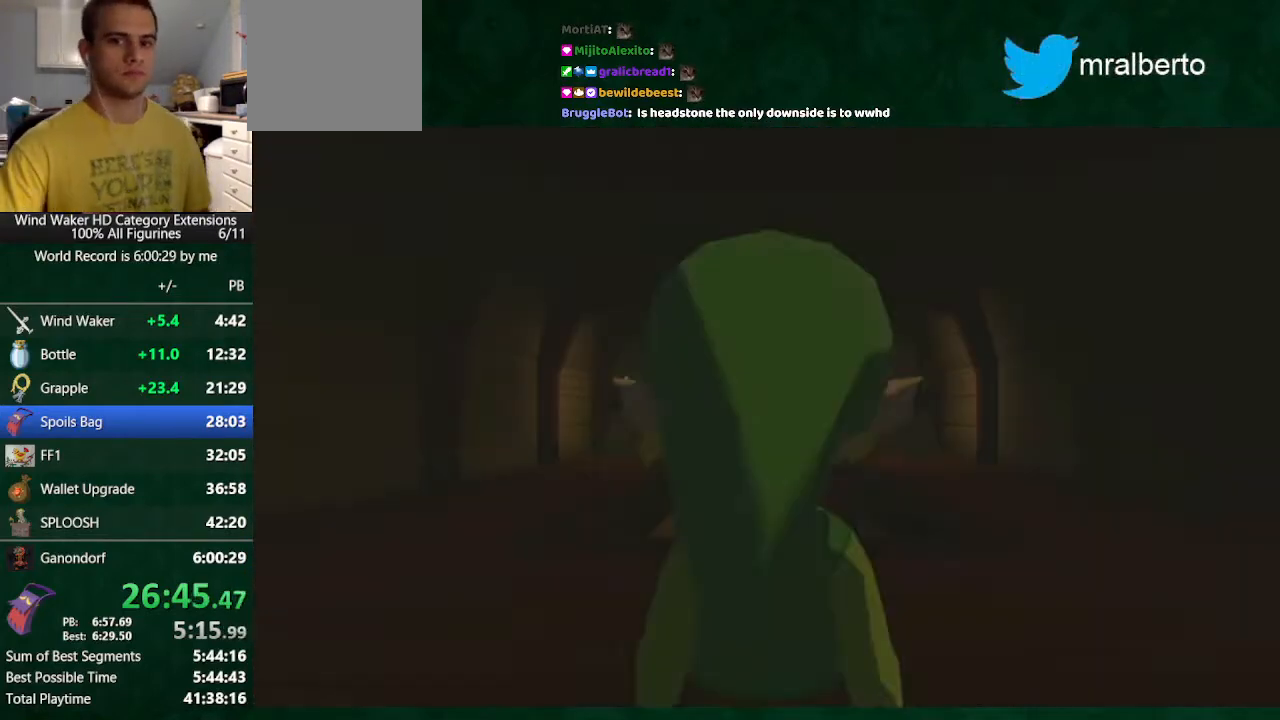
{"buttons": [], "left_stick": "center", "right_stick": "center", "events": []}
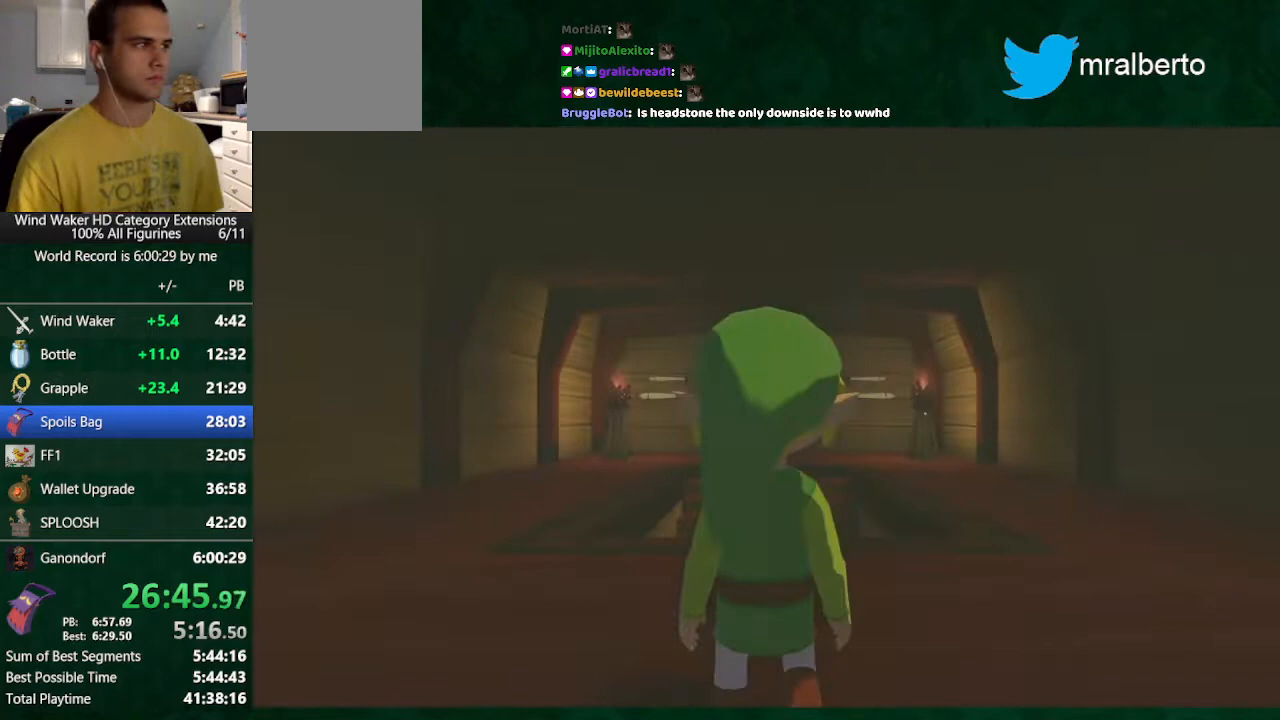
{"buttons": ["A"], "left_stick": "center", "right_stick": "center", "events": [[167, "A", "down"], [300, "A", "up"], [367, "A", "down"], [467, "A", "up"], [500, "A", "down"]]}
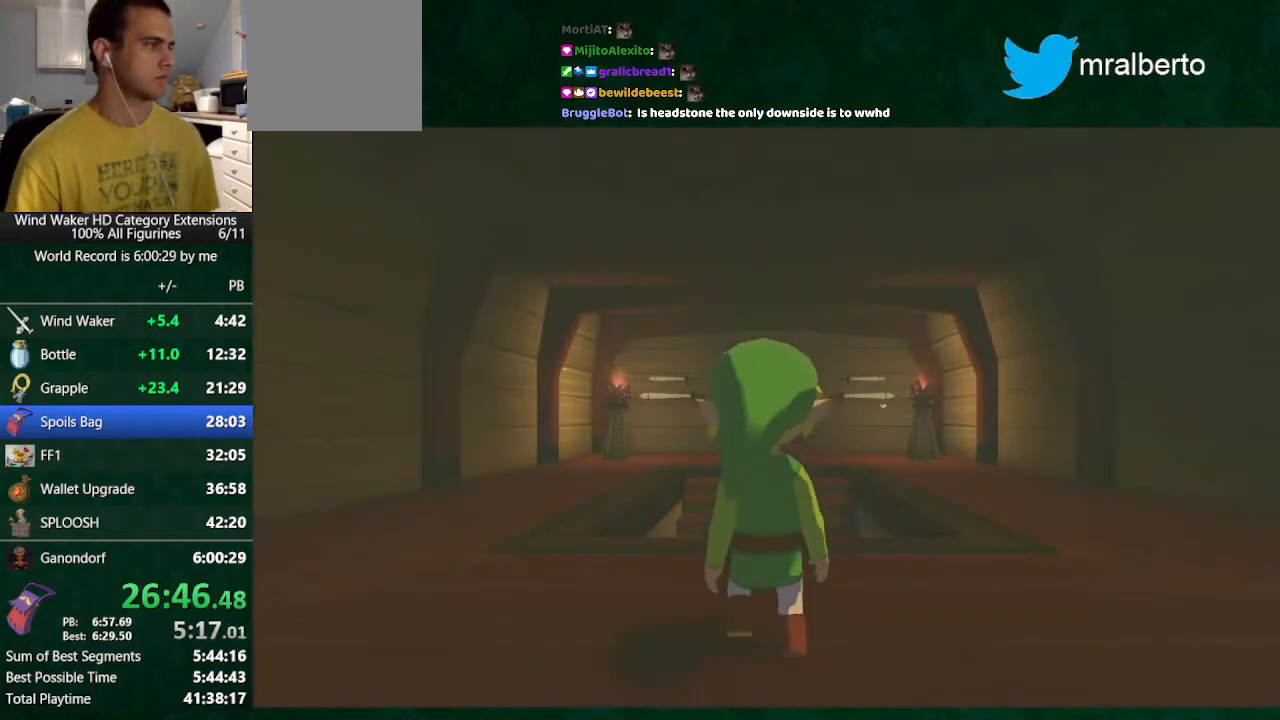
{"buttons": ["A"], "left_stick": "center", "right_stick": "center", "events": [[67, "A", "up"], [167, "A", "down"], [200, "A", "up"], [267, "A", "down"], [367, "A", "up"], [433, "A", "down"]]}
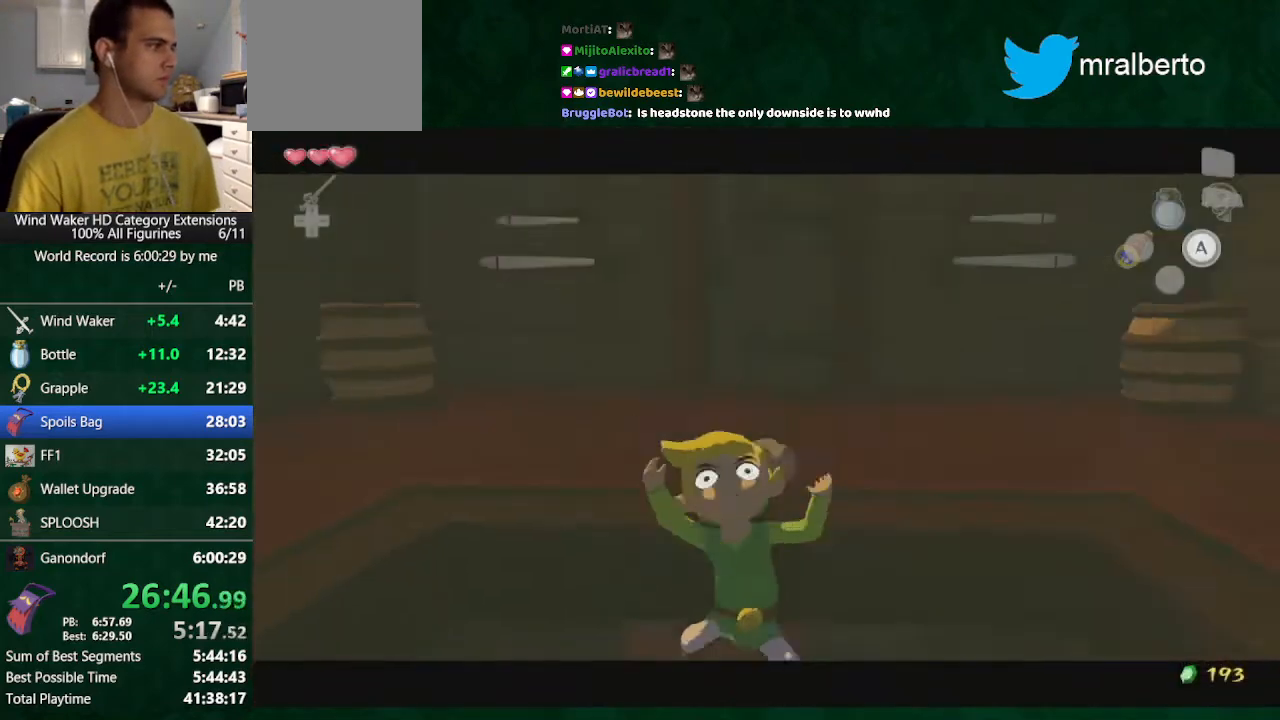
{"buttons": [], "left_stick": "up", "right_stick": "center", "events": [[33, "A", "up"], [100, "A", "down"], [167, "A", "up"], [200, "A", "down"], [333, "A", "up"], [367, "A", "down"], [433, "A", "up"], [433, "left_stick", "up"]]}
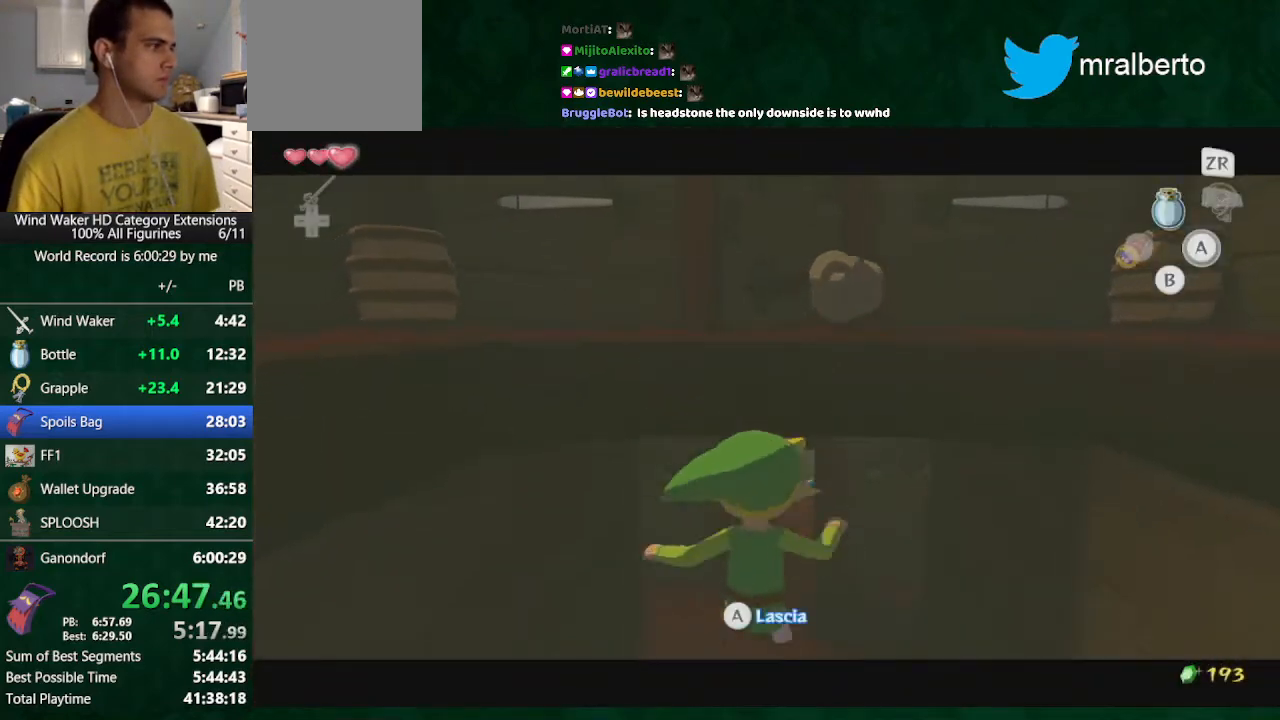
{"buttons": [], "left_stick": "up", "right_stick": "center", "events": [[33, "A", "down"], [100, "A", "up"], [200, "A", "down"], [233, "A", "up"], [300, "A", "down"], [367, "A", "up"], [467, "A", "down"], [500, "A", "up"]]}
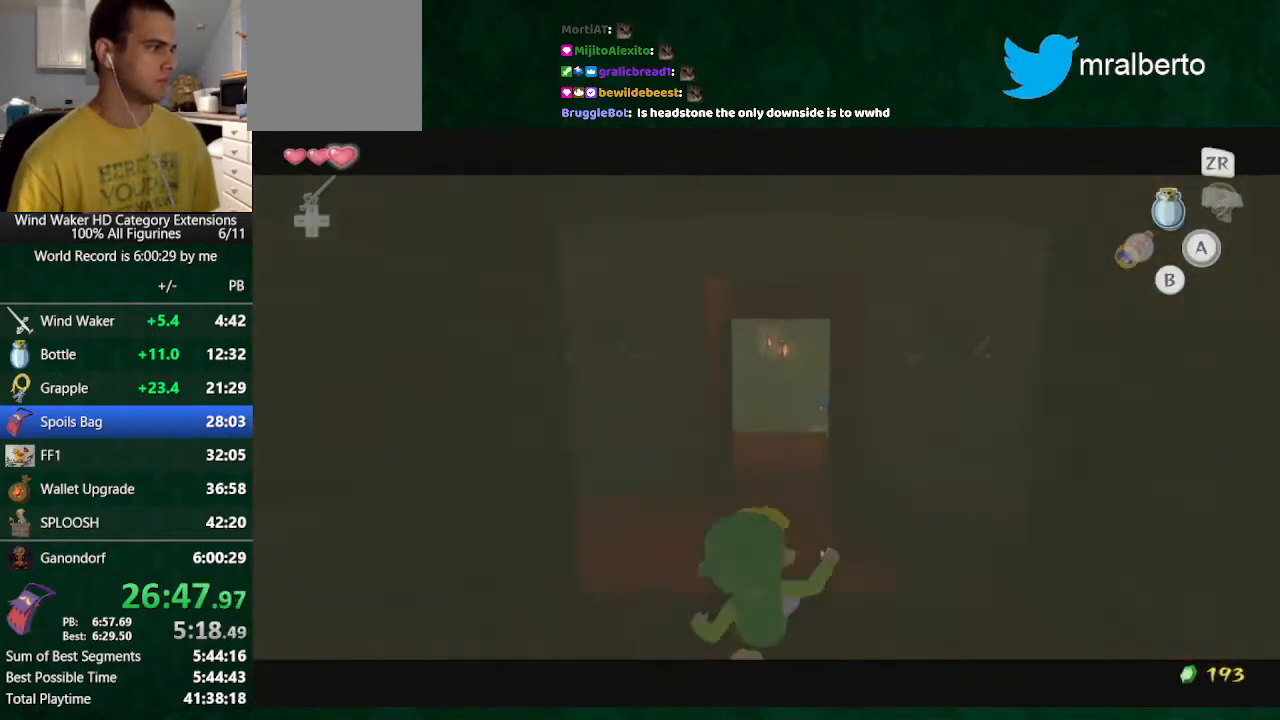
{"buttons": [], "left_stick": "up", "right_stick": "center", "events": [[67, "A", "down"], [133, "A", "up"], [200, "A", "down"], [267, "A", "up"]]}
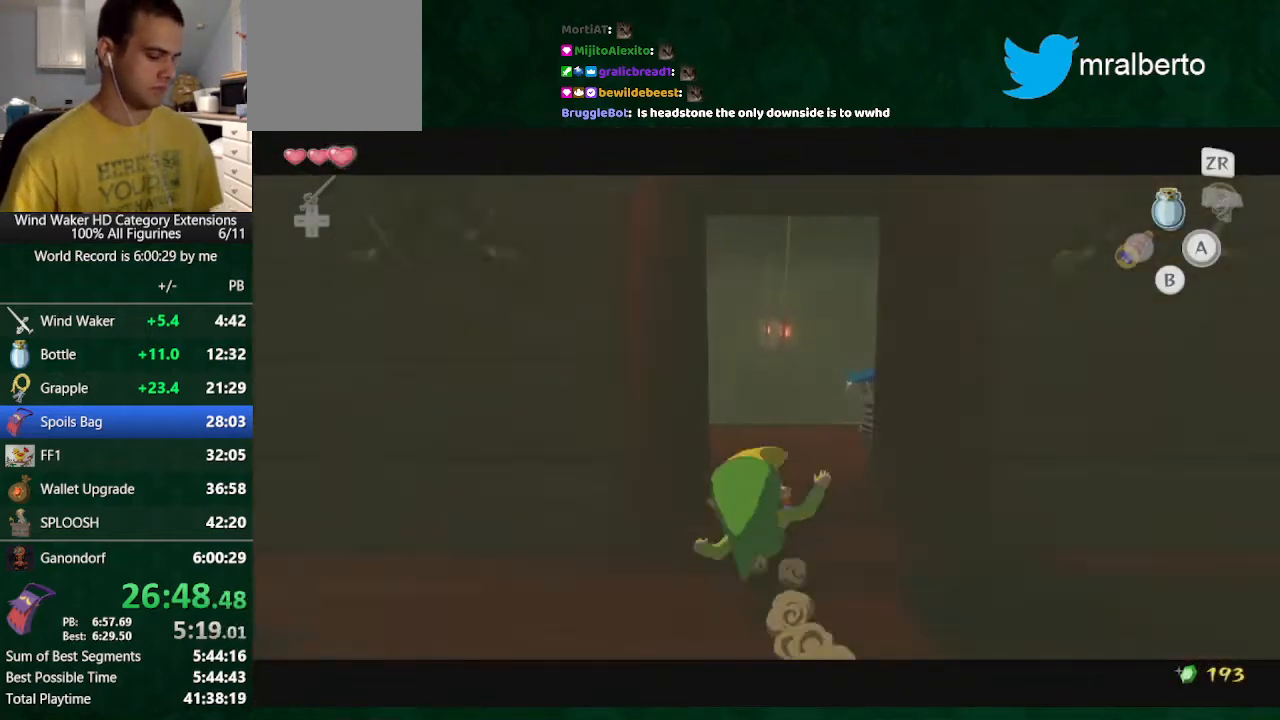
{"buttons": [], "left_stick": "center", "right_stick": "center", "events": [[33, "left_stick", "center"]]}
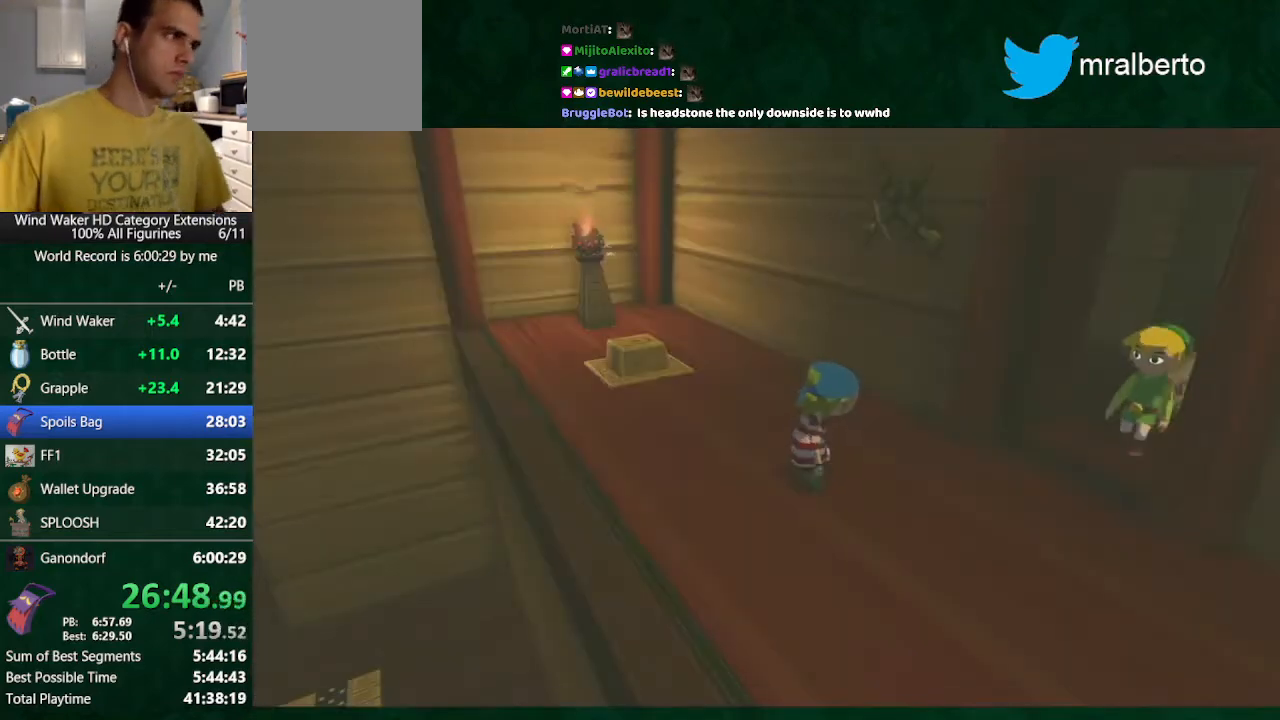
{"buttons": [], "left_stick": "center", "right_stick": "center", "events": []}
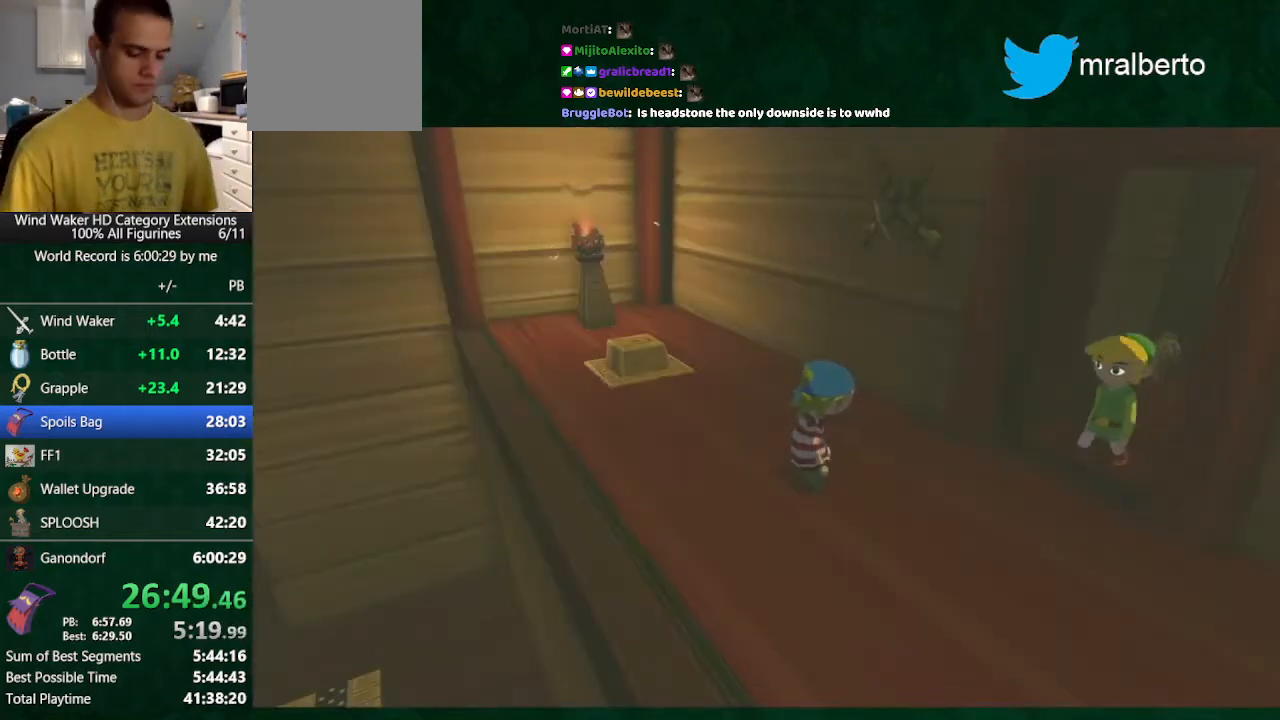
{"buttons": [], "left_stick": "center", "right_stick": "center", "events": []}
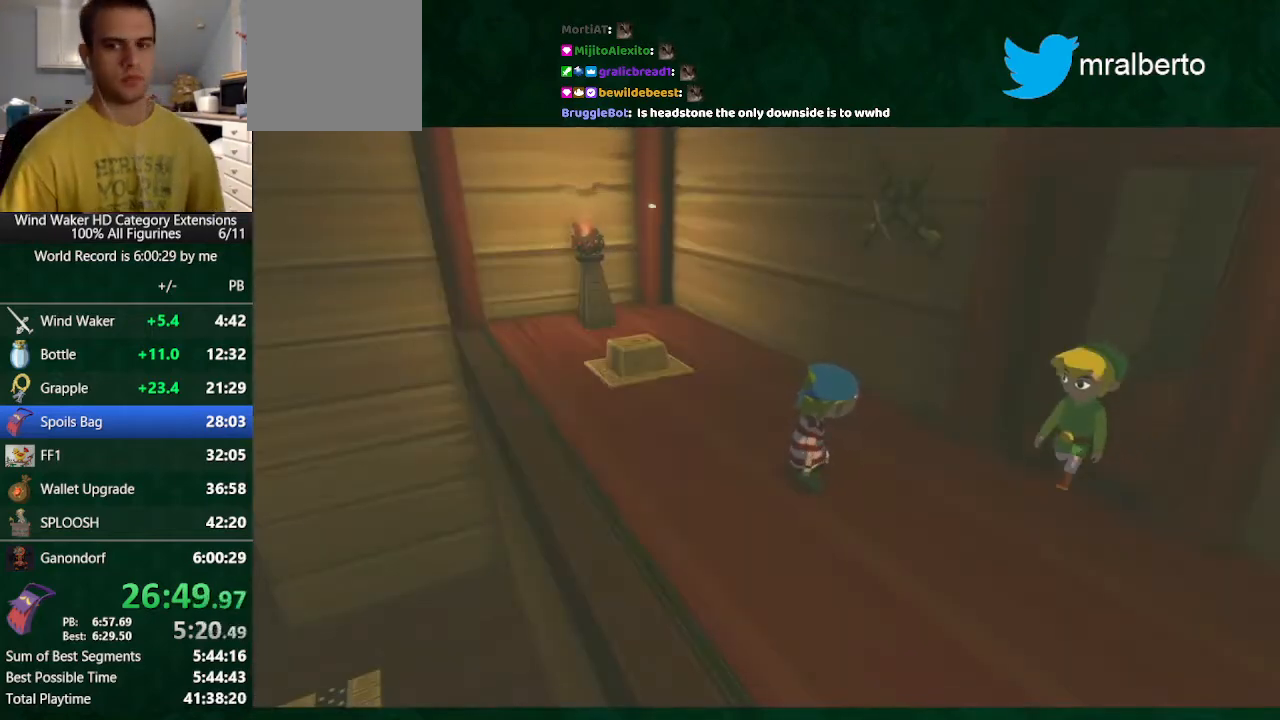
{"buttons": ["B"], "left_stick": "center", "right_stick": "center", "events": [[67, "B", "down"], [200, "A", "down"], [233, "A", "up"], [367, "A", "down"], [400, "A", "up"]]}
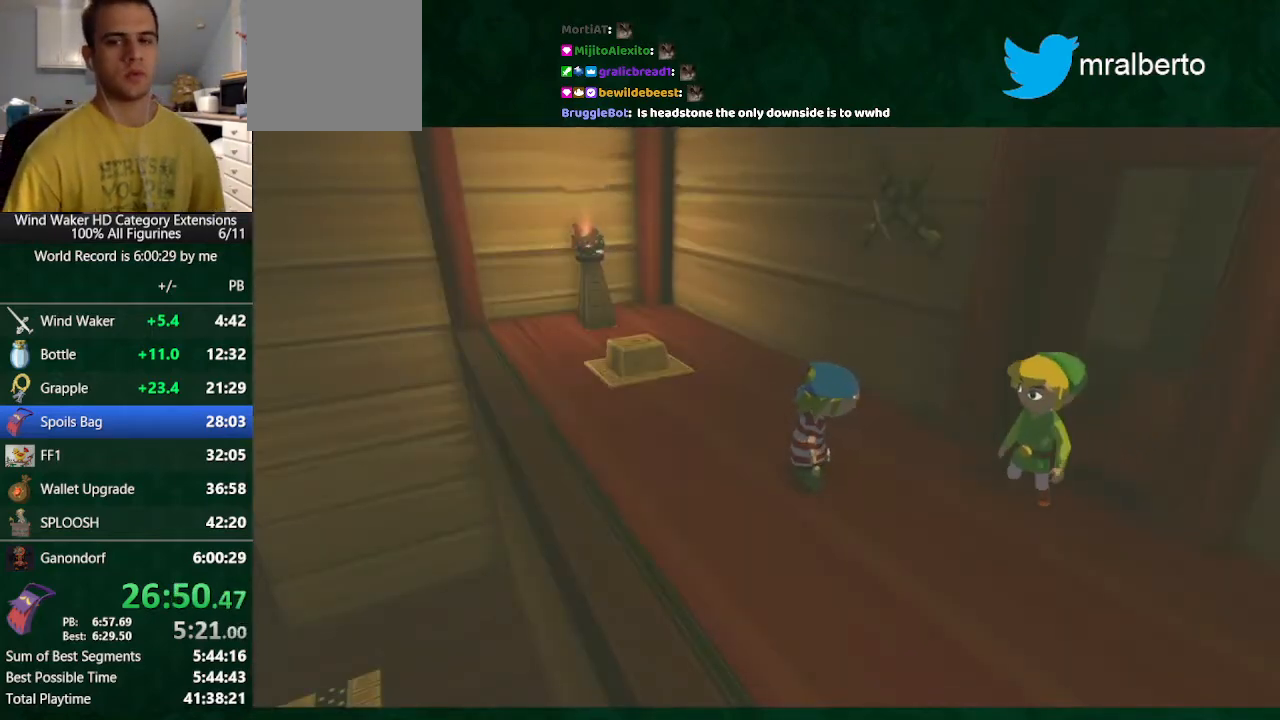
{"buttons": ["B"], "left_stick": "center", "right_stick": "center", "events": [[33, "A", "down"], [100, "A", "up"], [133, "A", "down"], [200, "A", "up"], [267, "A", "down"], [367, "A", "up"], [400, "A", "down"], [500, "A", "up"]]}
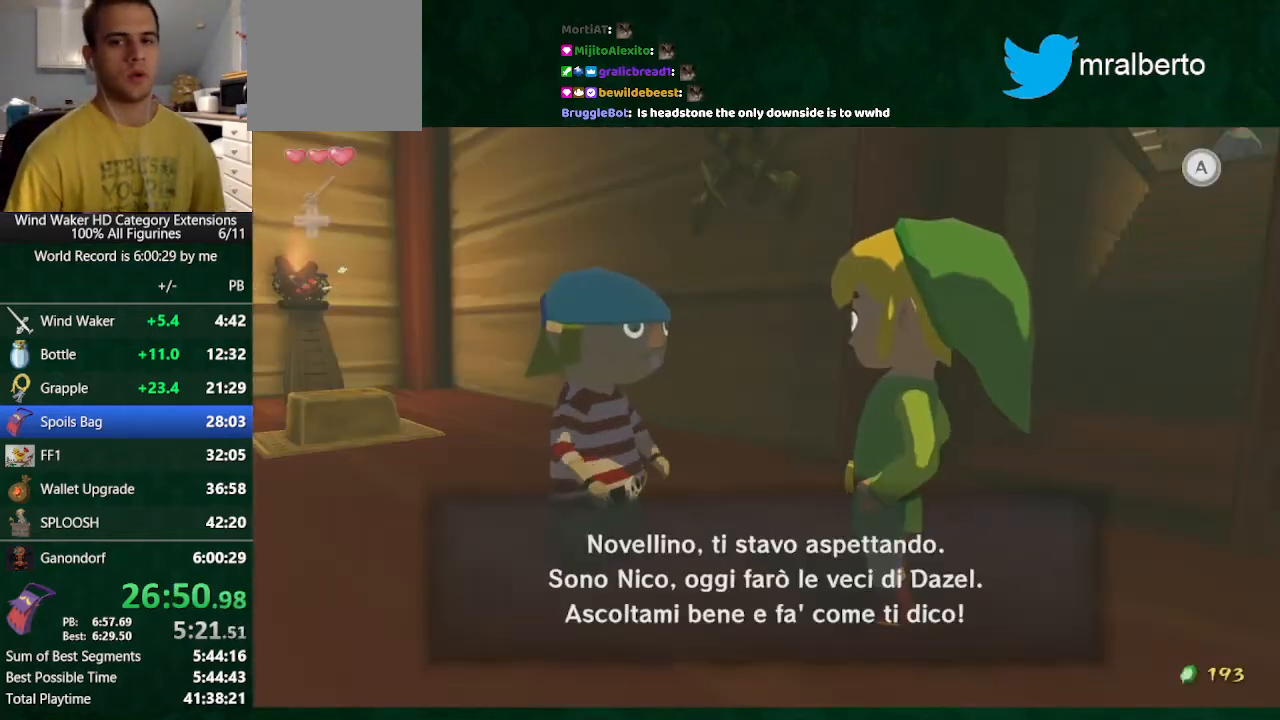
{"buttons": ["B"], "left_stick": "center", "right_stick": "center", "events": [[67, "A", "down"], [133, "A", "up"], [167, "A", "down"], [233, "A", "up"], [300, "A", "down"], [400, "A", "up"], [467, "A", "down"], [500, "A", "up"]]}